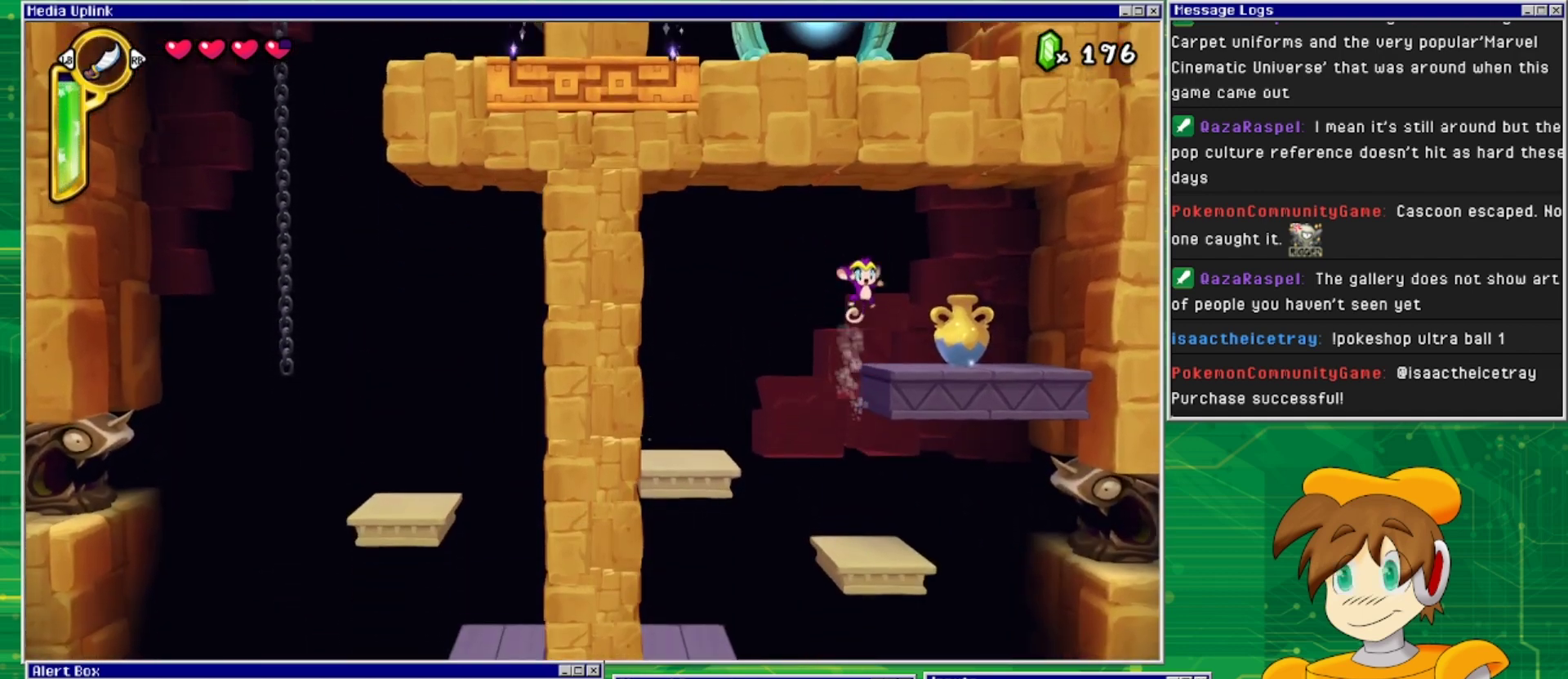
Gameplay with a controller (PlayStation layout); each line is a JSON object with the inputs held at the frame after it. "events" lists button and stick changes between this image and that frame as [ms after this image, input, new state], when the widget could be followed in between. Not read: L2 L3 R1 R2 R3 left_stick right_stick.
{"buttons": [], "events": [[233, "DPAD_RIGHT", "down"], [367, "CROSS", "up"], [367, "DPAD_RIGHT", "up"]]}
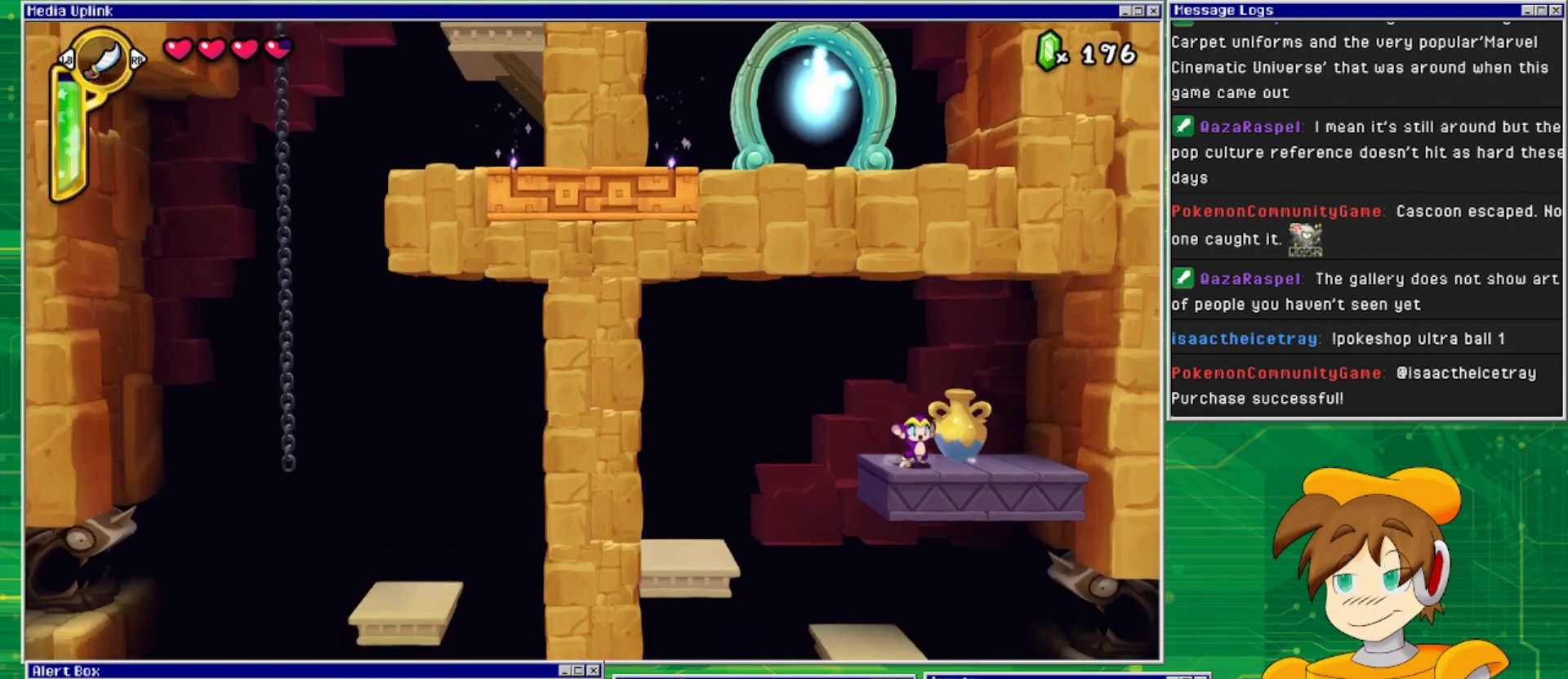
{"buttons": [], "events": [[167, "TRIANGLE", "down"], [300, "TRIANGLE", "up"]]}
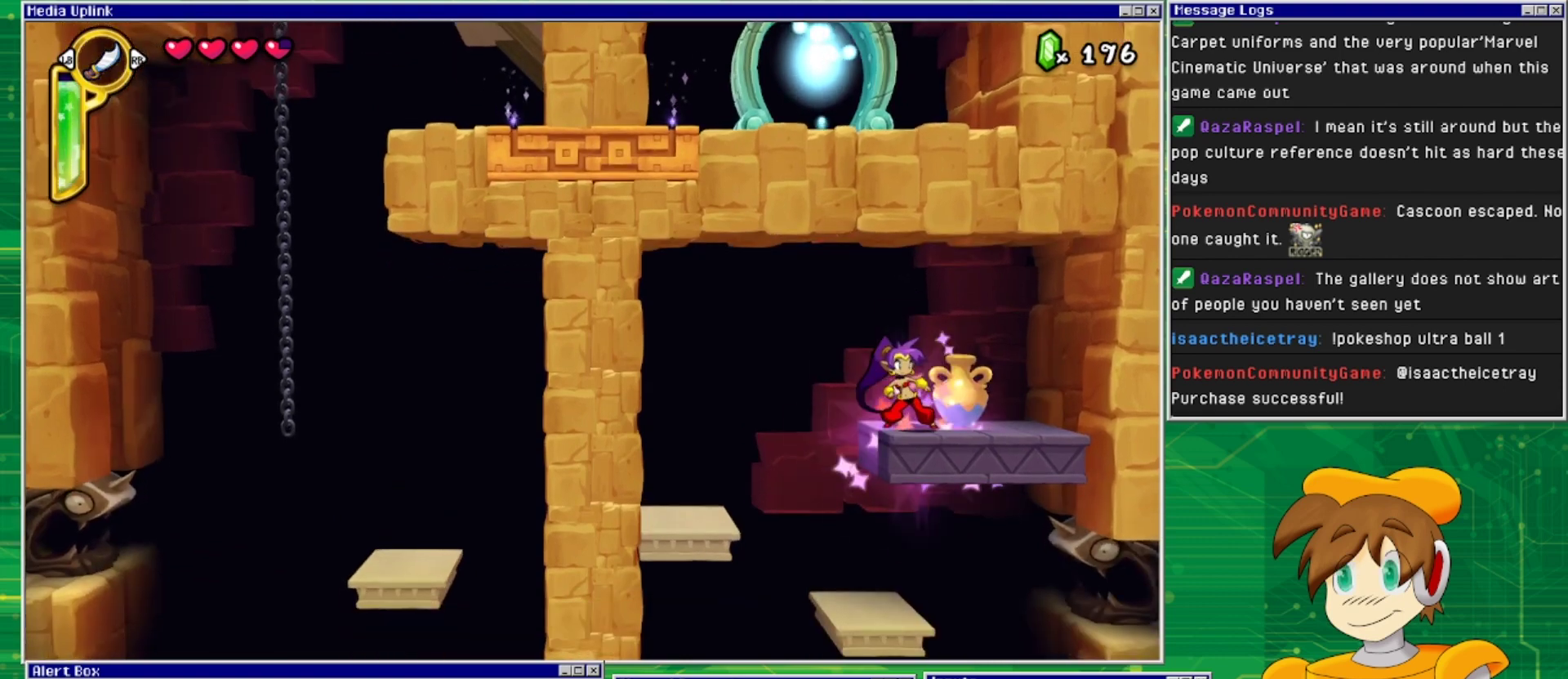
{"buttons": [], "events": [[67, "DPAD_DOWN", "down"], [100, "SQUARE", "down"], [233, "SQUARE", "up"], [400, "DPAD_DOWN", "up"]]}
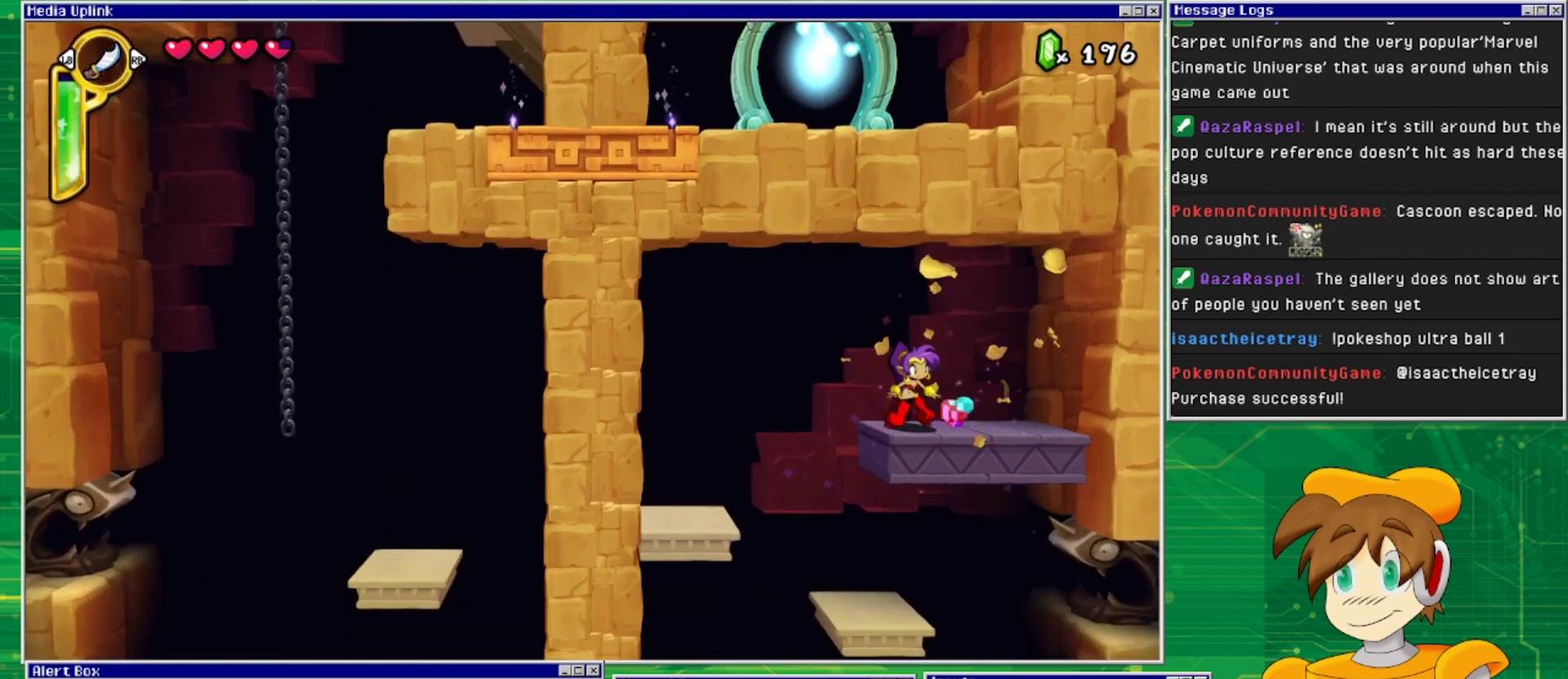
{"buttons": ["DPAD_LEFT"], "events": [[33, "DPAD_RIGHT", "down"], [200, "DPAD_RIGHT", "up"], [333, "DPAD_LEFT", "down"]]}
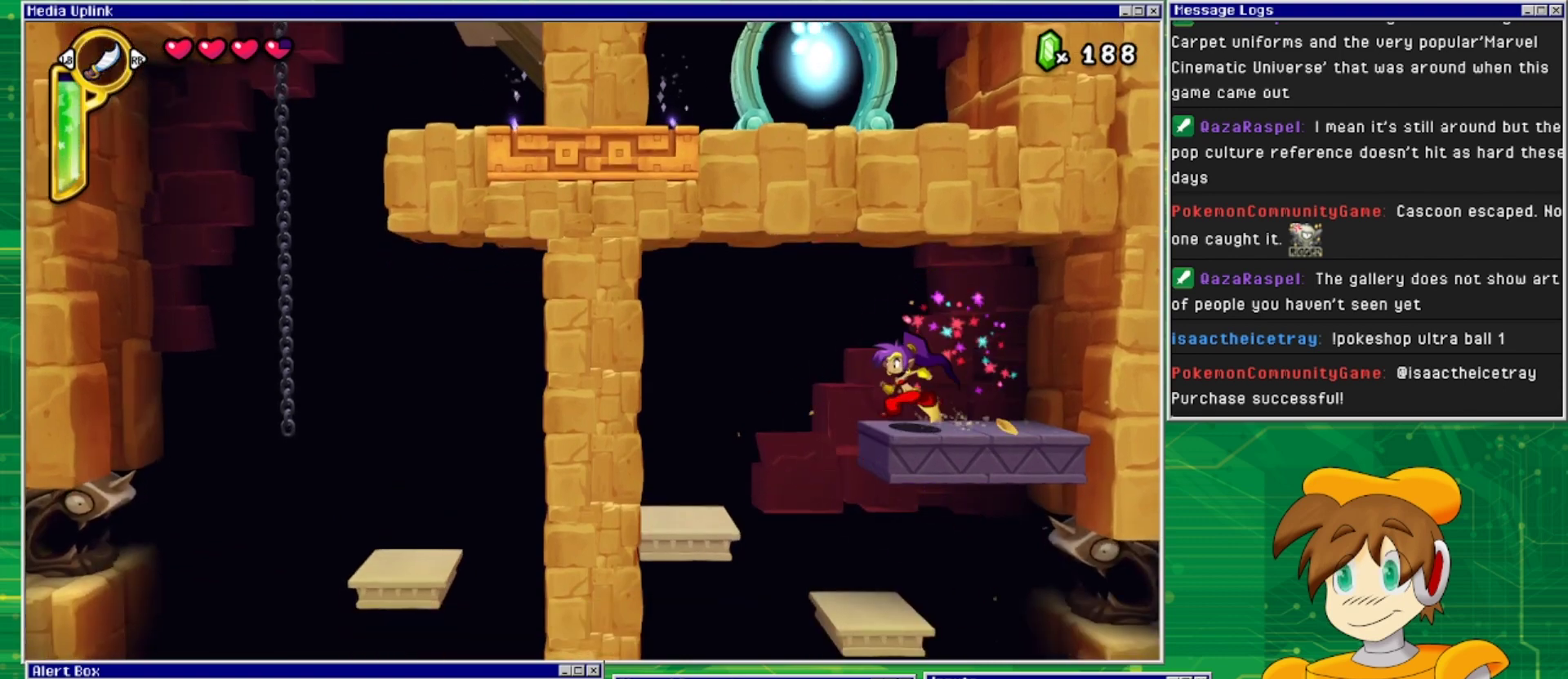
{"buttons": [], "events": [[300, "DPAD_LEFT", "up"]]}
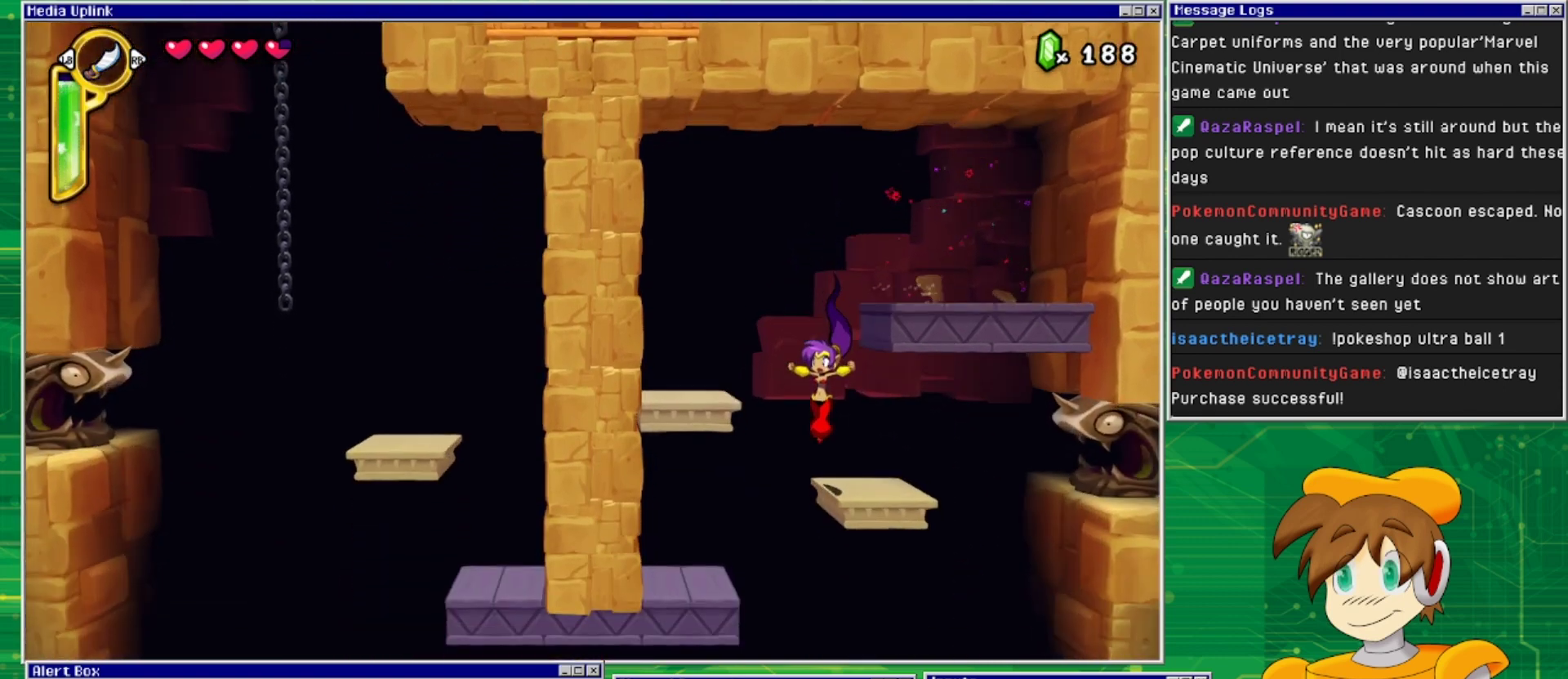
{"buttons": ["DPAD_LEFT"], "events": [[33, "DPAD_LEFT", "down"], [233, "DPAD_LEFT", "up"], [467, "DPAD_LEFT", "down"]]}
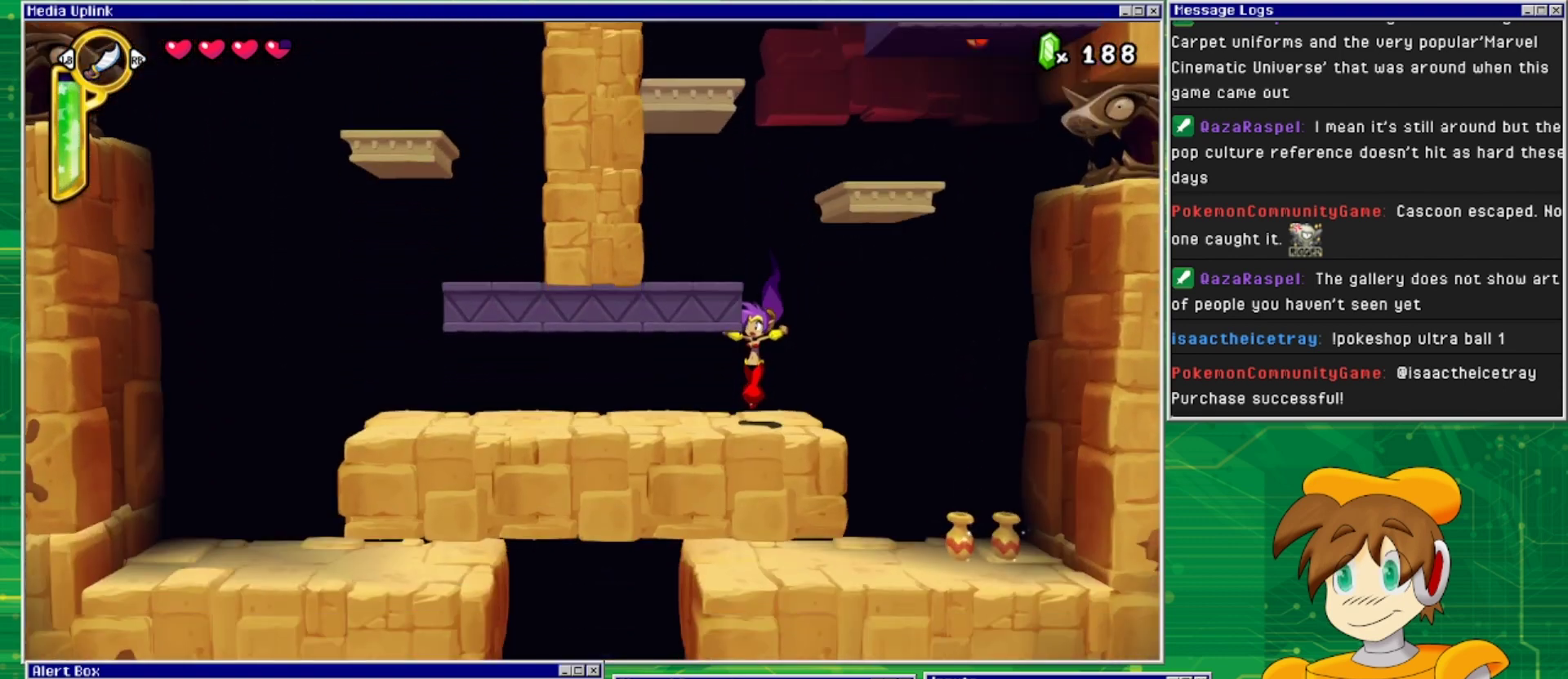
{"buttons": ["DPAD_LEFT"], "events": [[100, "DPAD_LEFT", "up"], [167, "DPAD_LEFT", "down"]]}
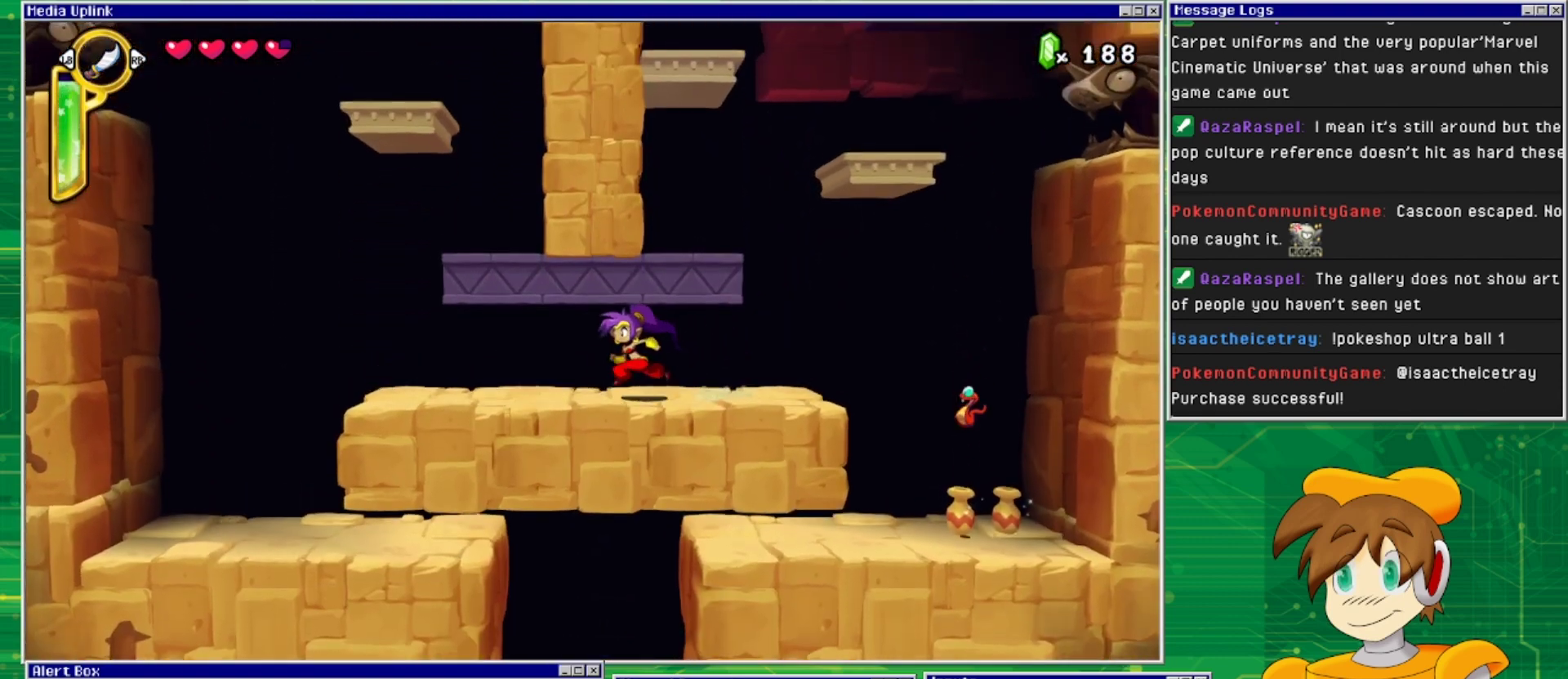
{"buttons": ["DPAD_LEFT"], "events": []}
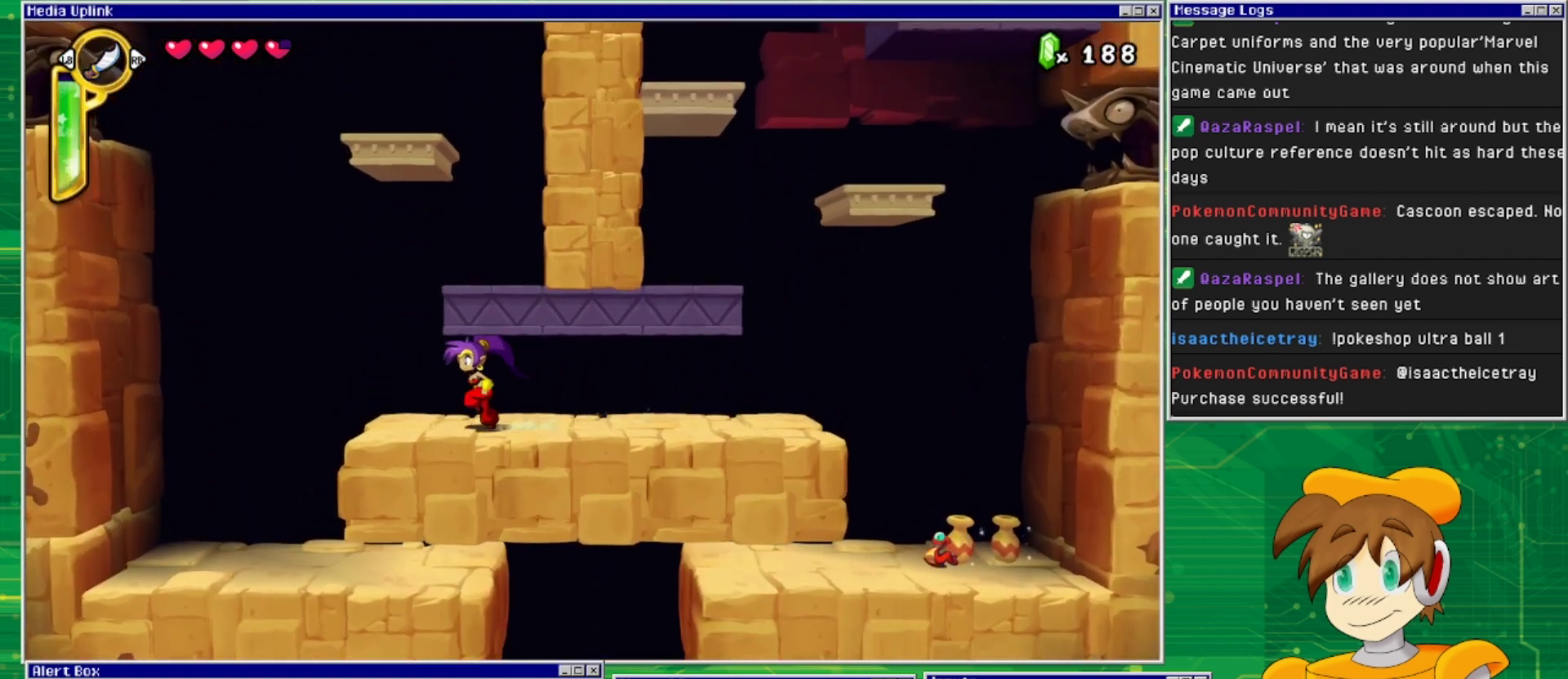
{"buttons": ["DPAD_RIGHT"], "events": [[267, "CROSS", "down"], [333, "DPAD_LEFT", "up"], [333, "DPAD_UP", "down"], [367, "DPAD_RIGHT", "down"], [367, "DPAD_UP", "up"], [500, "CROSS", "up"]]}
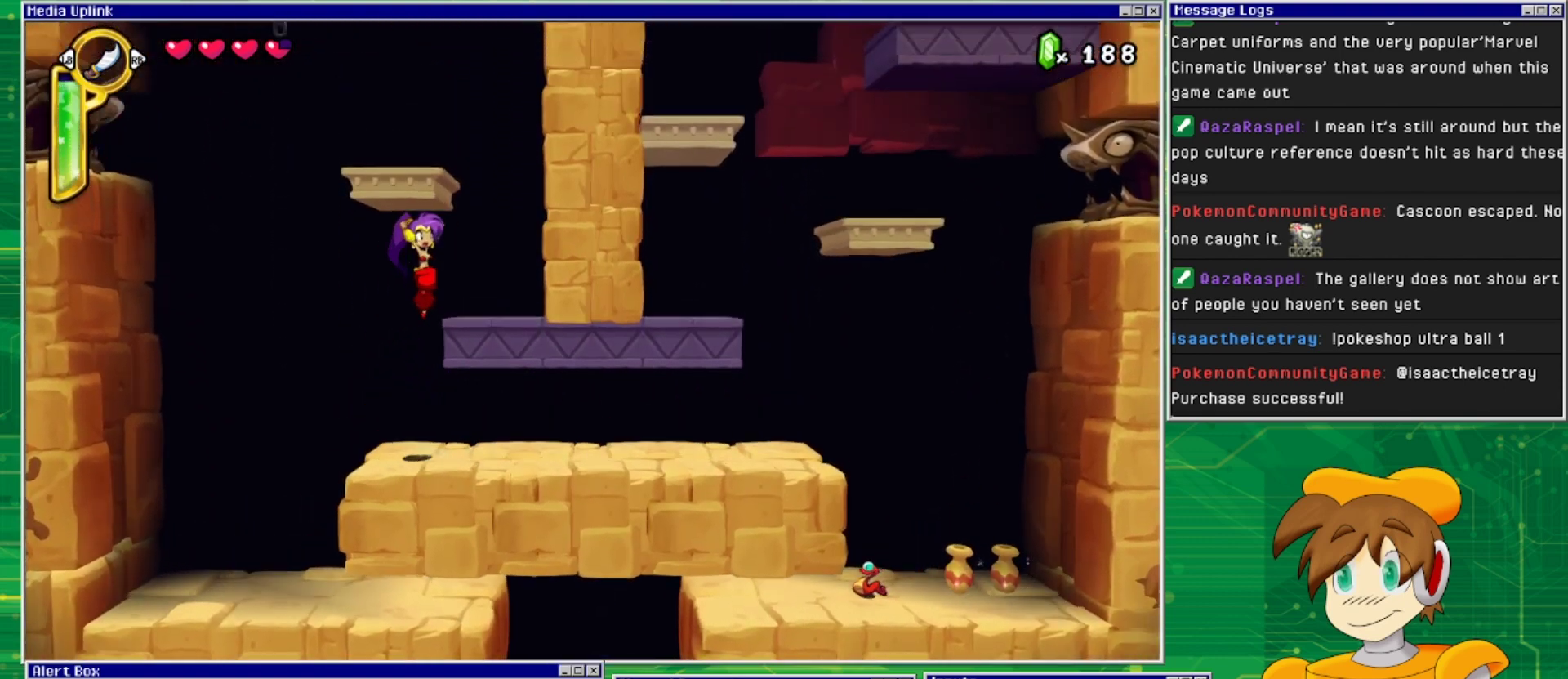
{"buttons": ["CROSS"], "events": [[200, "DPAD_RIGHT", "up"], [333, "CROSS", "down"]]}
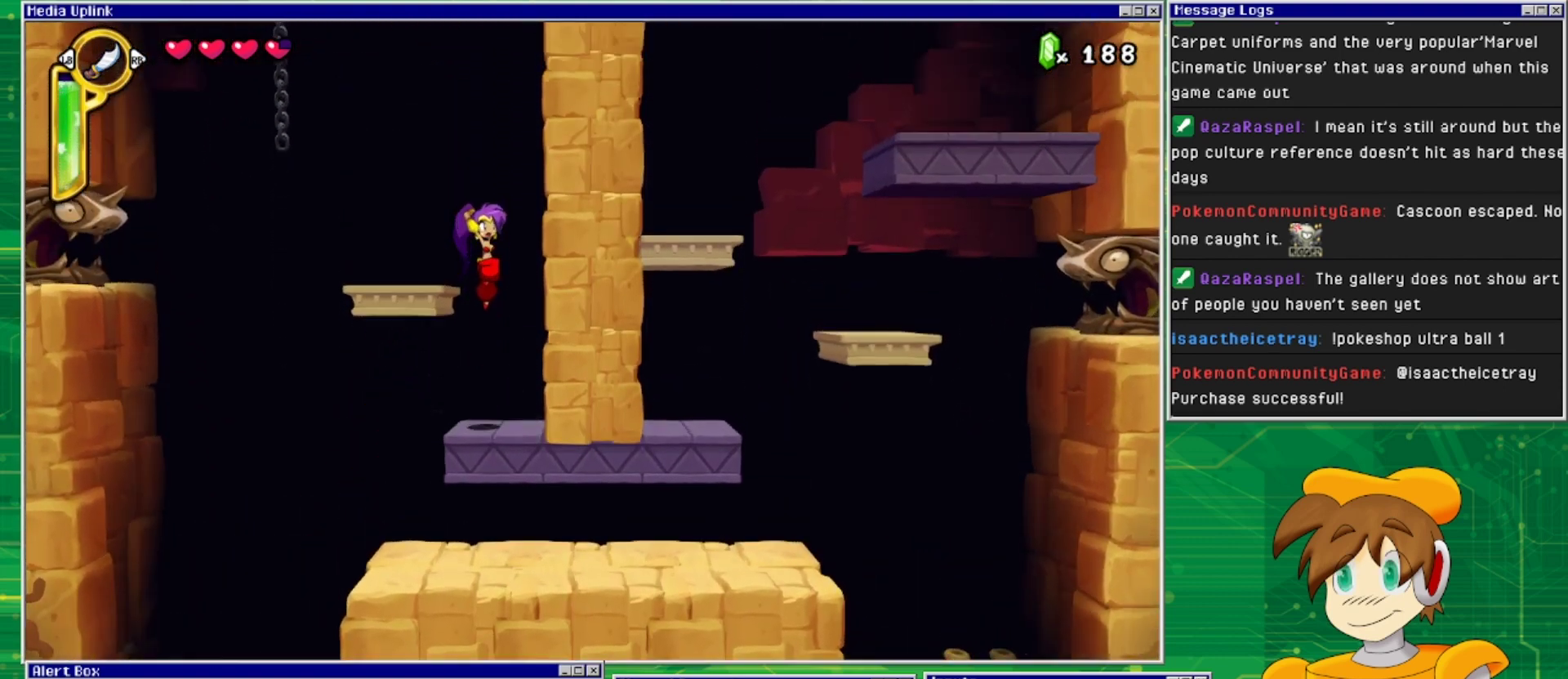
{"buttons": ["CROSS", "DPAD_LEFT"], "events": [[33, "DPAD_LEFT", "down"], [133, "CROSS", "up"], [300, "DPAD_LEFT", "up"], [367, "DPAD_LEFT", "down"], [433, "CROSS", "down"]]}
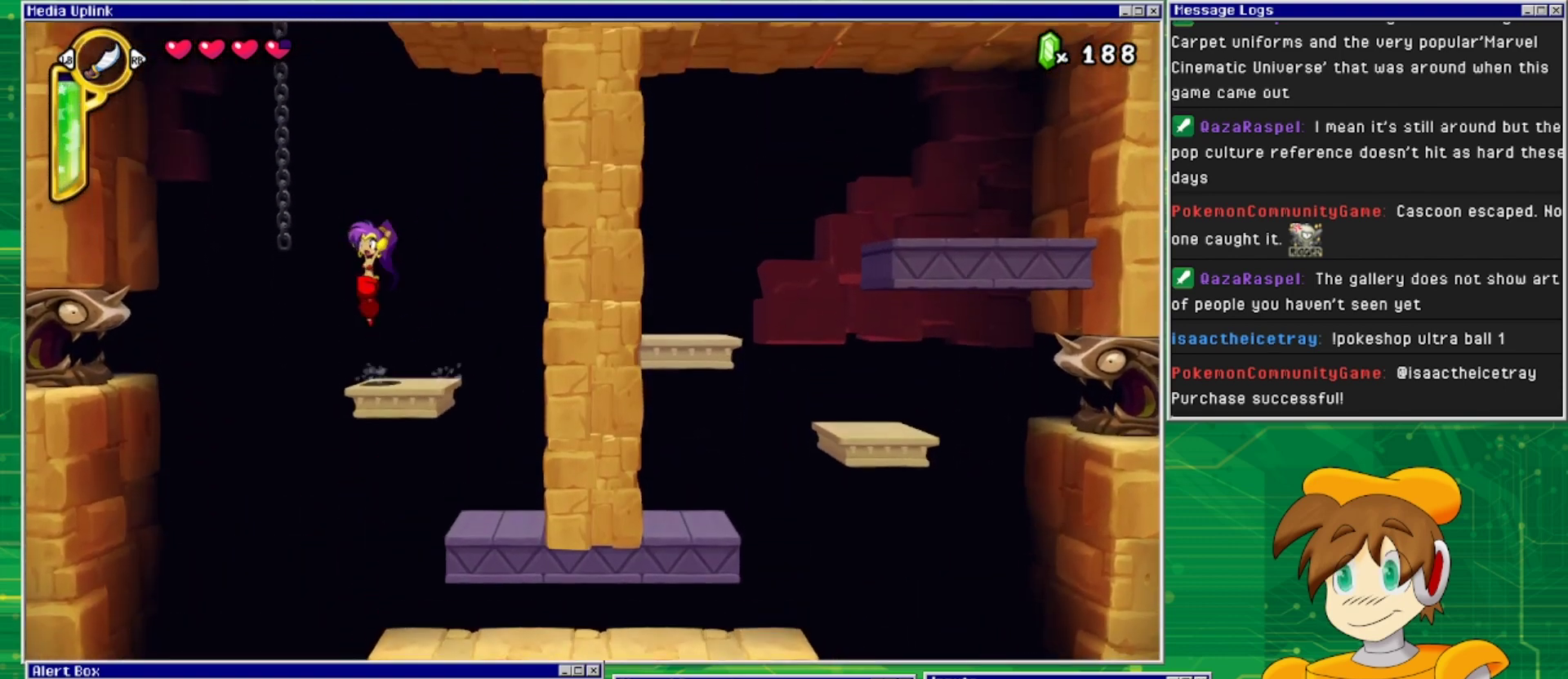
{"buttons": ["DPAD_UP"], "events": [[233, "DPAD_UP", "down"], [333, "DPAD_LEFT", "up"], [400, "CROSS", "up"]]}
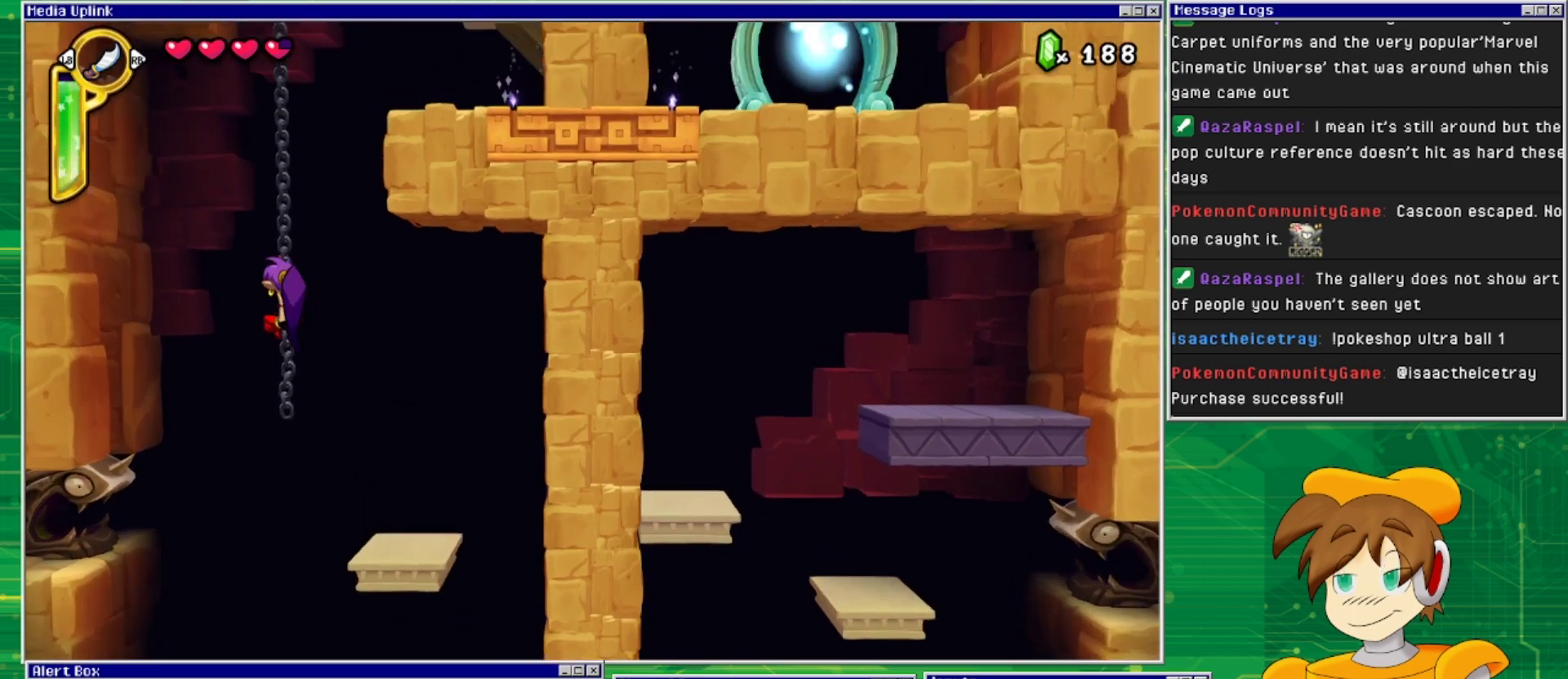
{"buttons": ["DPAD_UP"], "events": []}
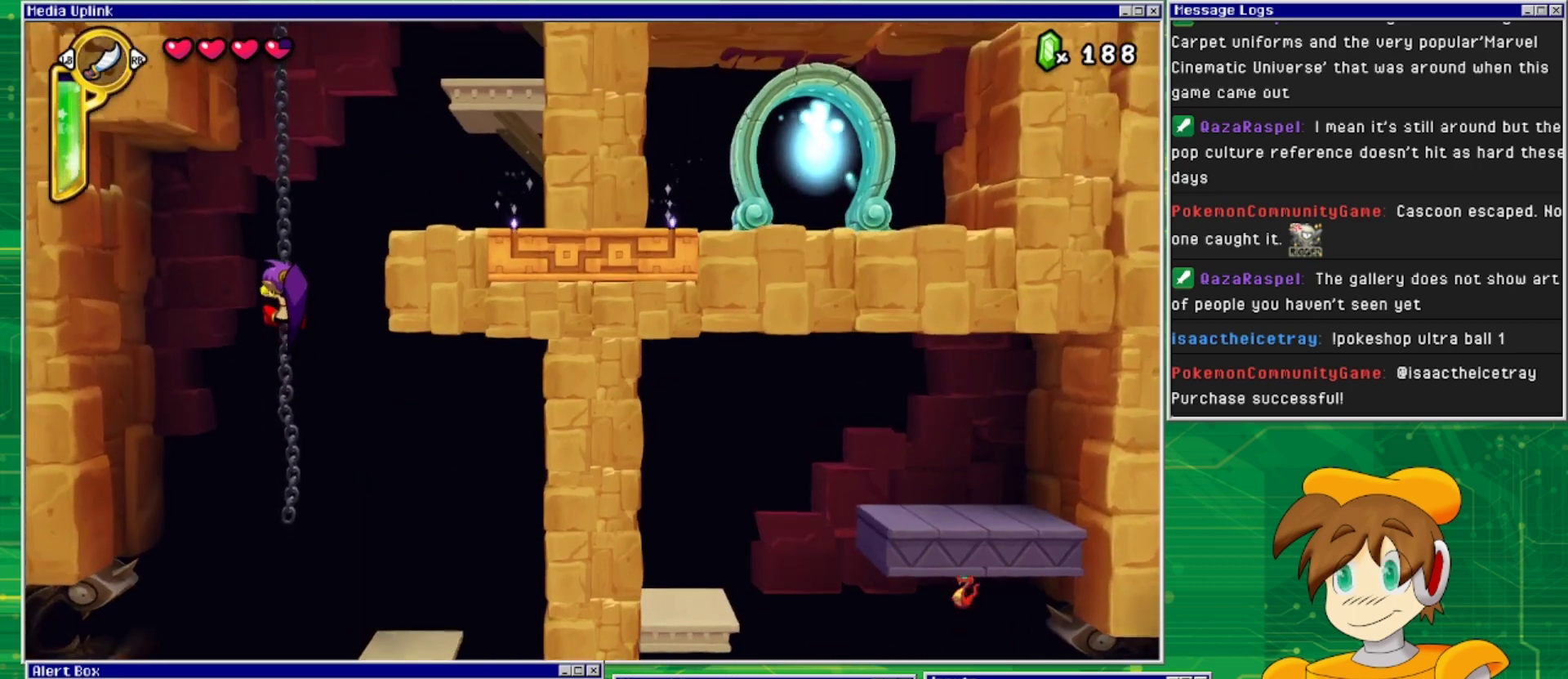
{"buttons": ["DPAD_RIGHT"], "events": [[200, "CROSS", "down"], [200, "DPAD_RIGHT", "down"], [200, "DPAD_UP", "up"], [500, "CROSS", "up"]]}
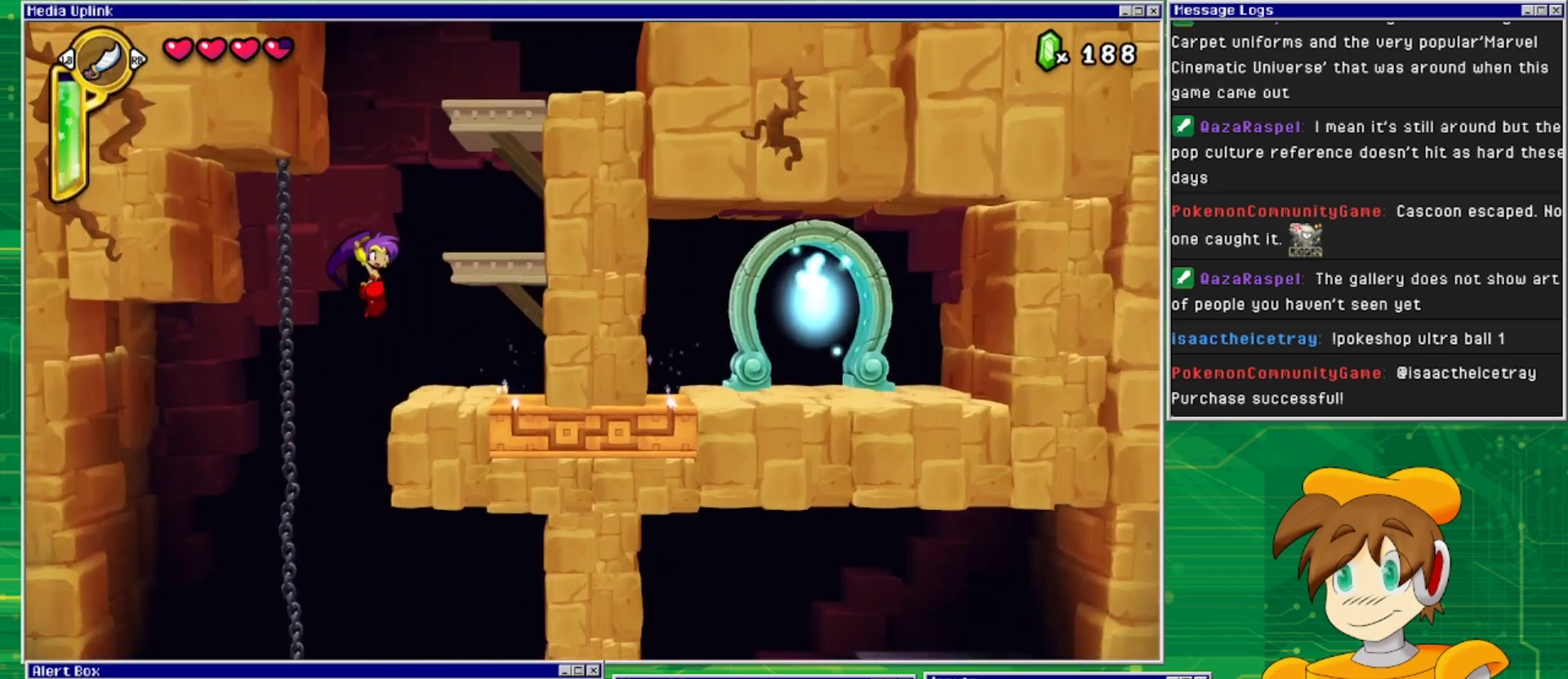
{"buttons": [], "events": [[67, "DPAD_RIGHT", "up"], [233, "DPAD_RIGHT", "down"], [400, "DPAD_RIGHT", "up"]]}
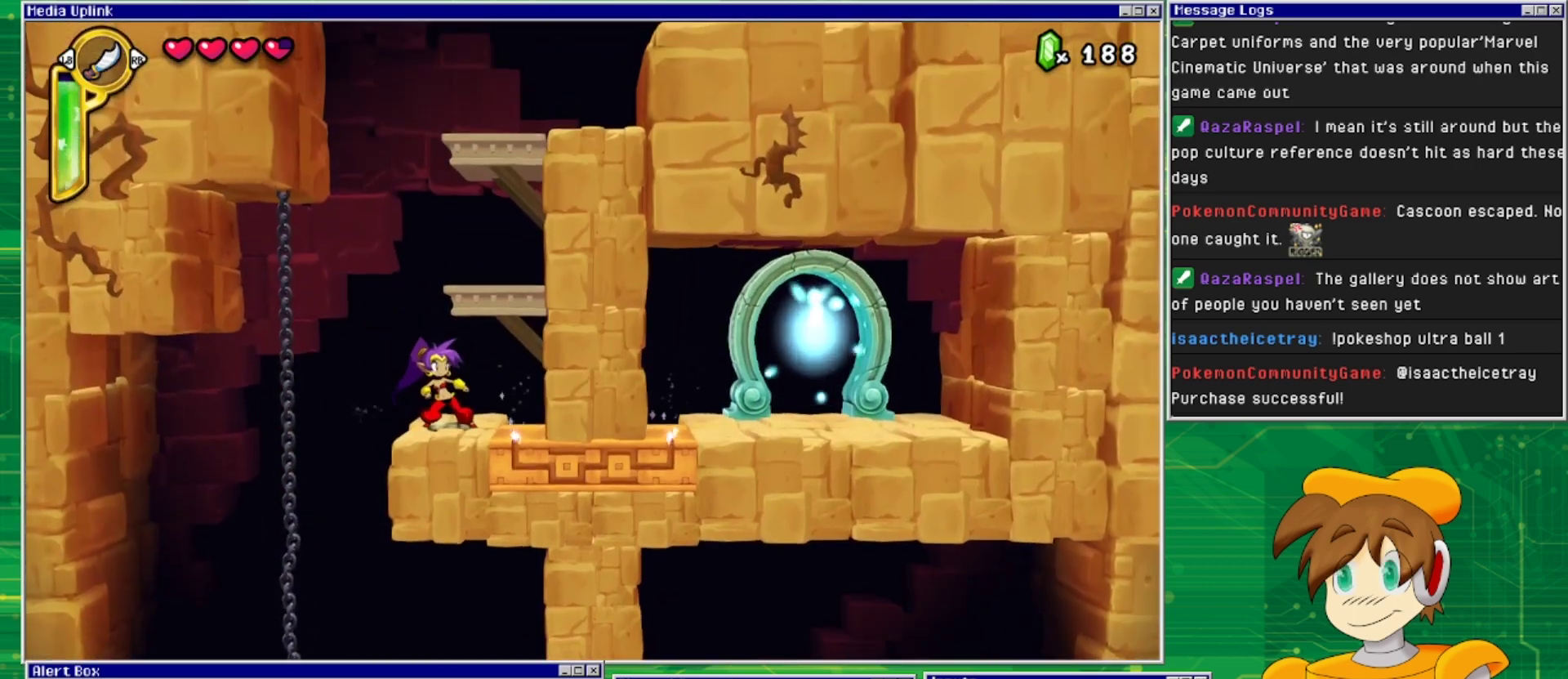
{"buttons": [], "events": []}
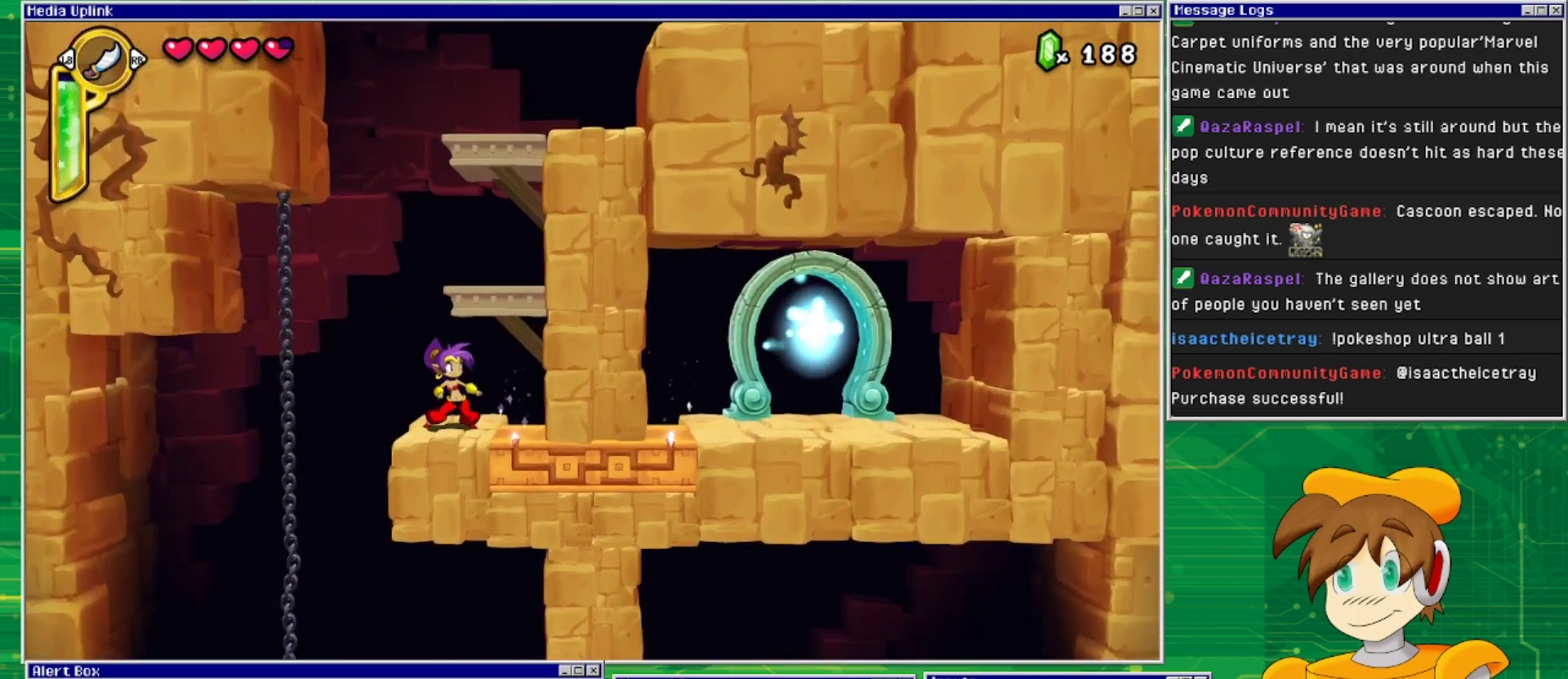
{"buttons": [], "events": [[133, "TRIANGLE", "down"], [300, "TRIANGLE", "up"]]}
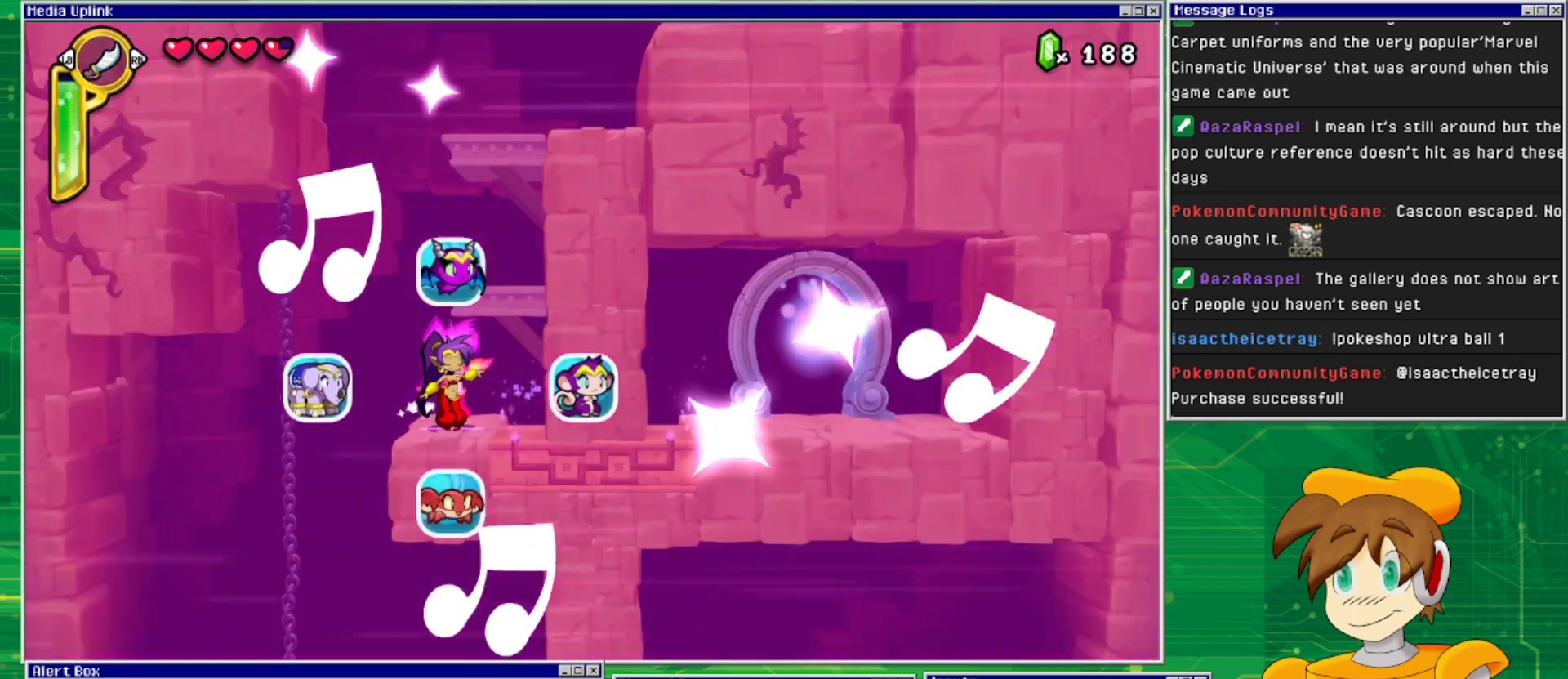
{"buttons": [], "events": []}
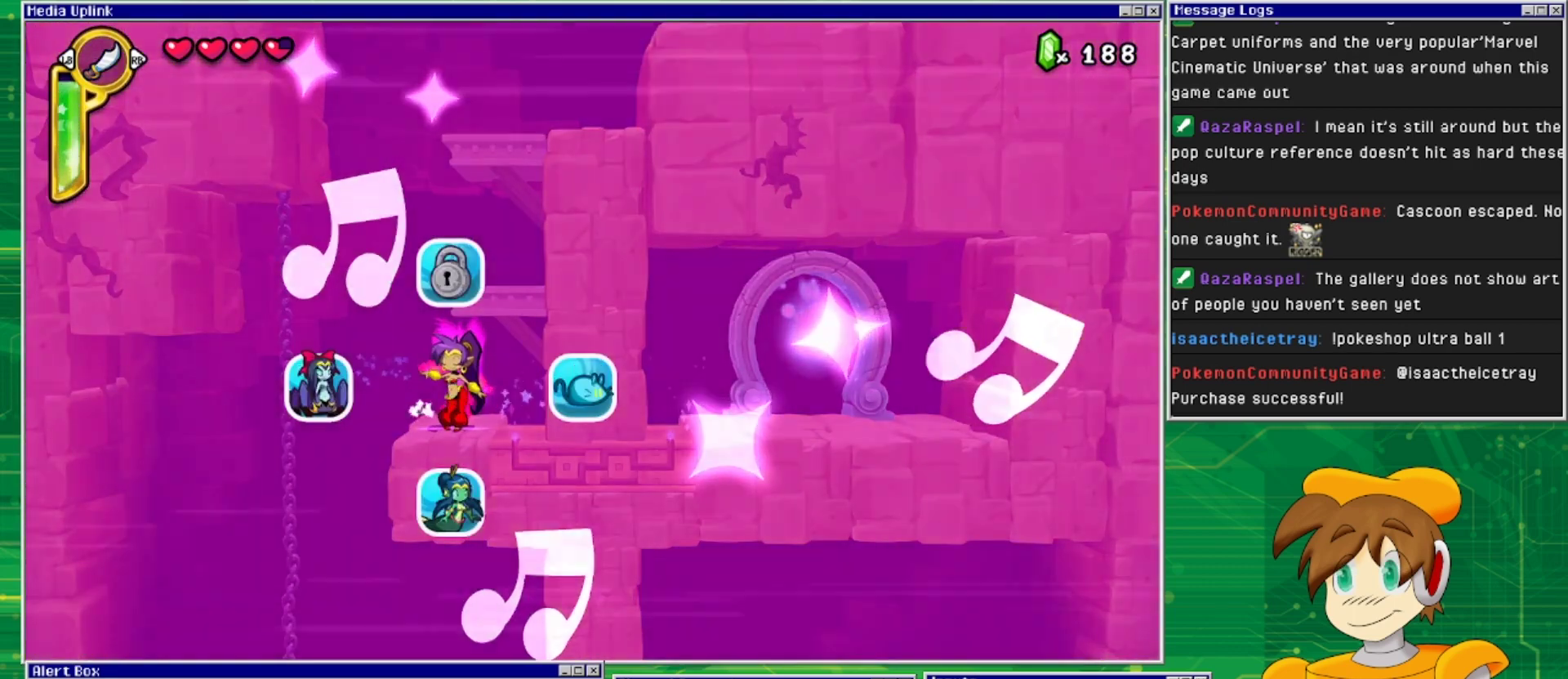
{"buttons": [], "events": [[33, "DPAD_RIGHT", "down"], [300, "DPAD_RIGHT", "up"]]}
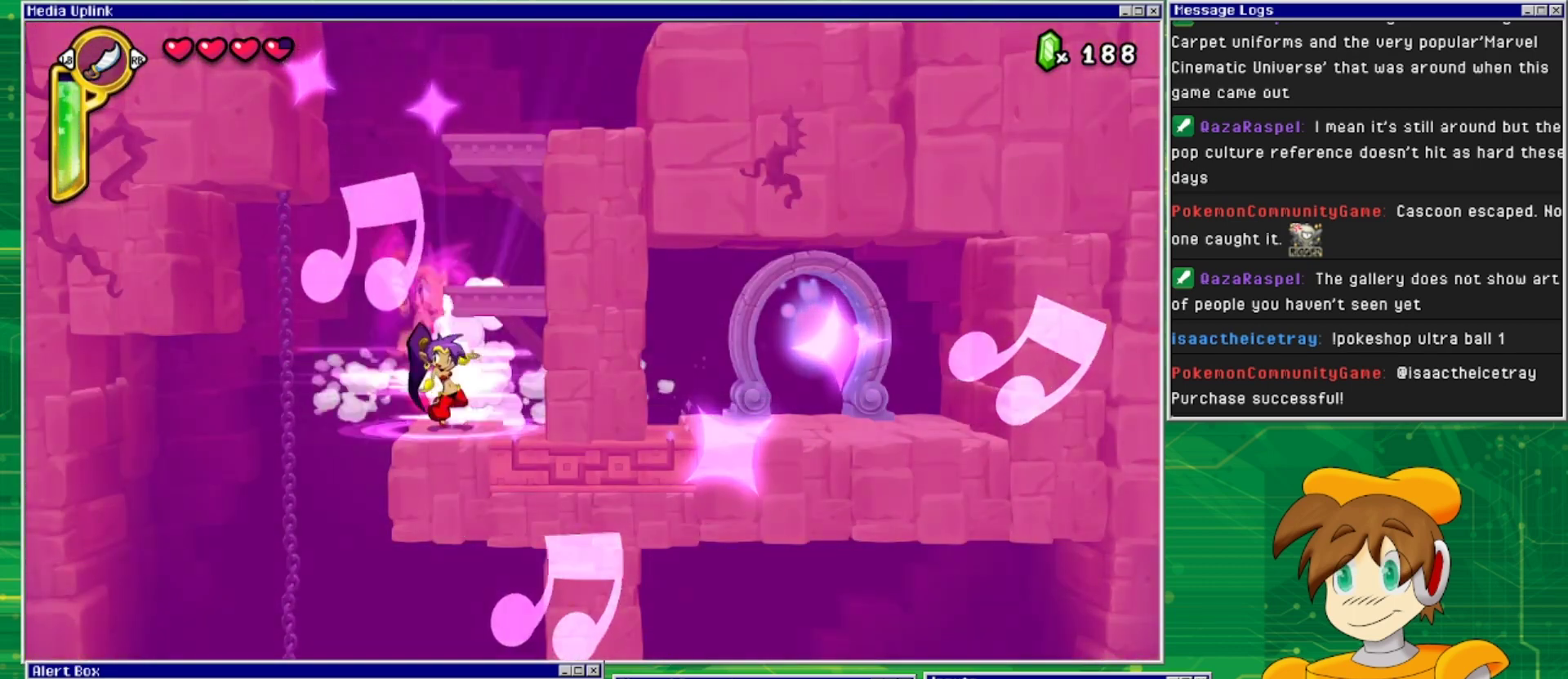
{"buttons": ["DPAD_RIGHT"], "events": [[133, "DPAD_RIGHT", "down"]]}
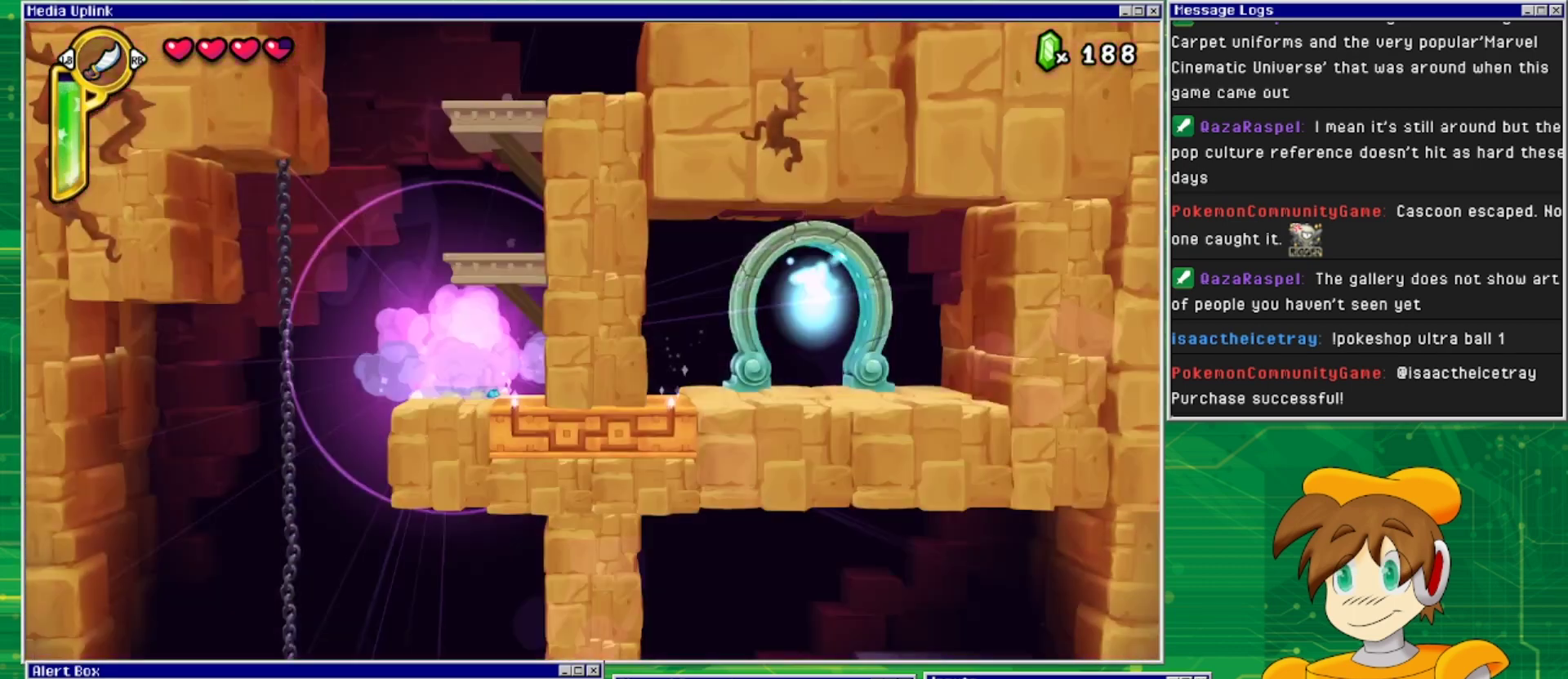
{"buttons": [], "events": [[167, "DPAD_RIGHT", "up"], [233, "DPAD_DOWN", "down"], [467, "DPAD_DOWN", "up"]]}
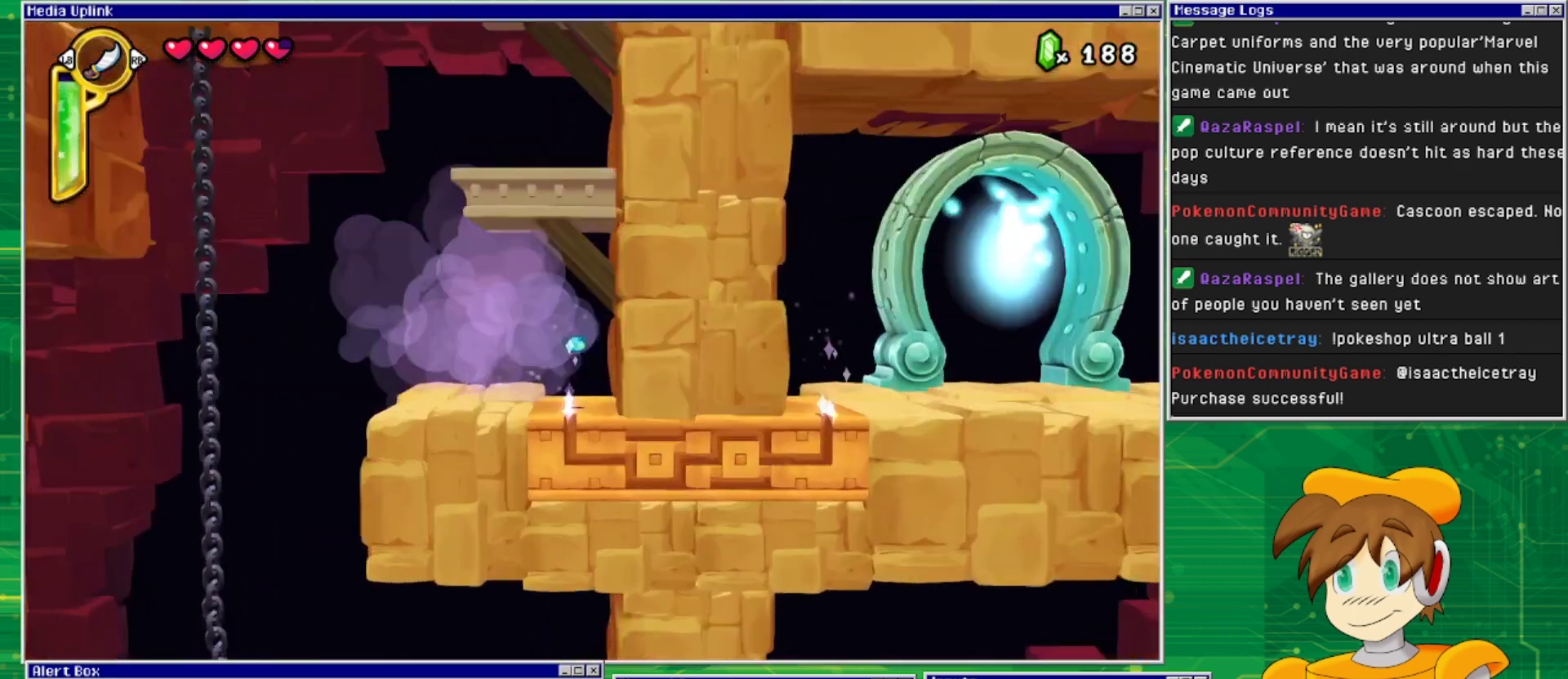
{"buttons": ["DPAD_DOWN"], "events": [[433, "DPAD_DOWN", "down"]]}
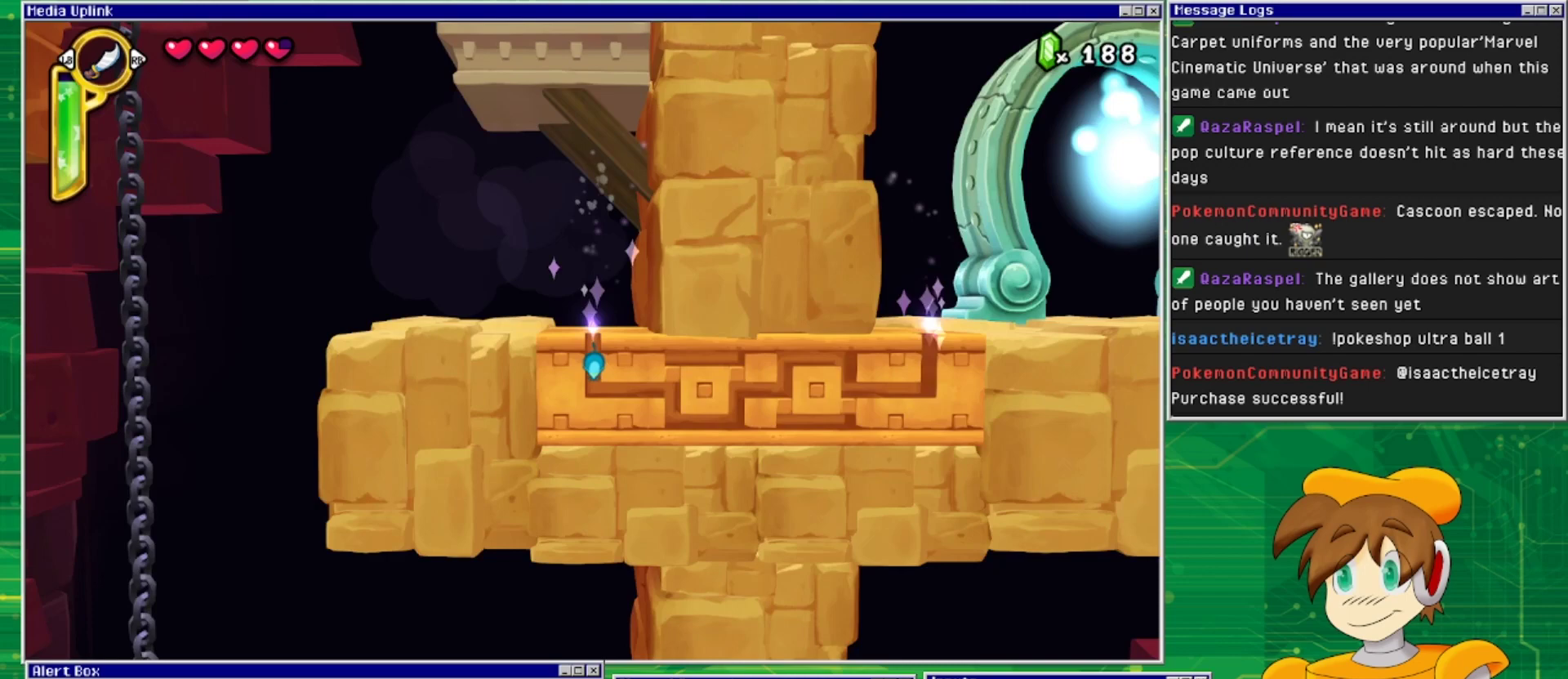
{"buttons": ["DPAD_DOWN"], "events": [[133, "DPAD_DOWN", "up"], [200, "DPAD_RIGHT", "down"], [433, "DPAD_DOWN", "down"], [433, "DPAD_RIGHT", "up"]]}
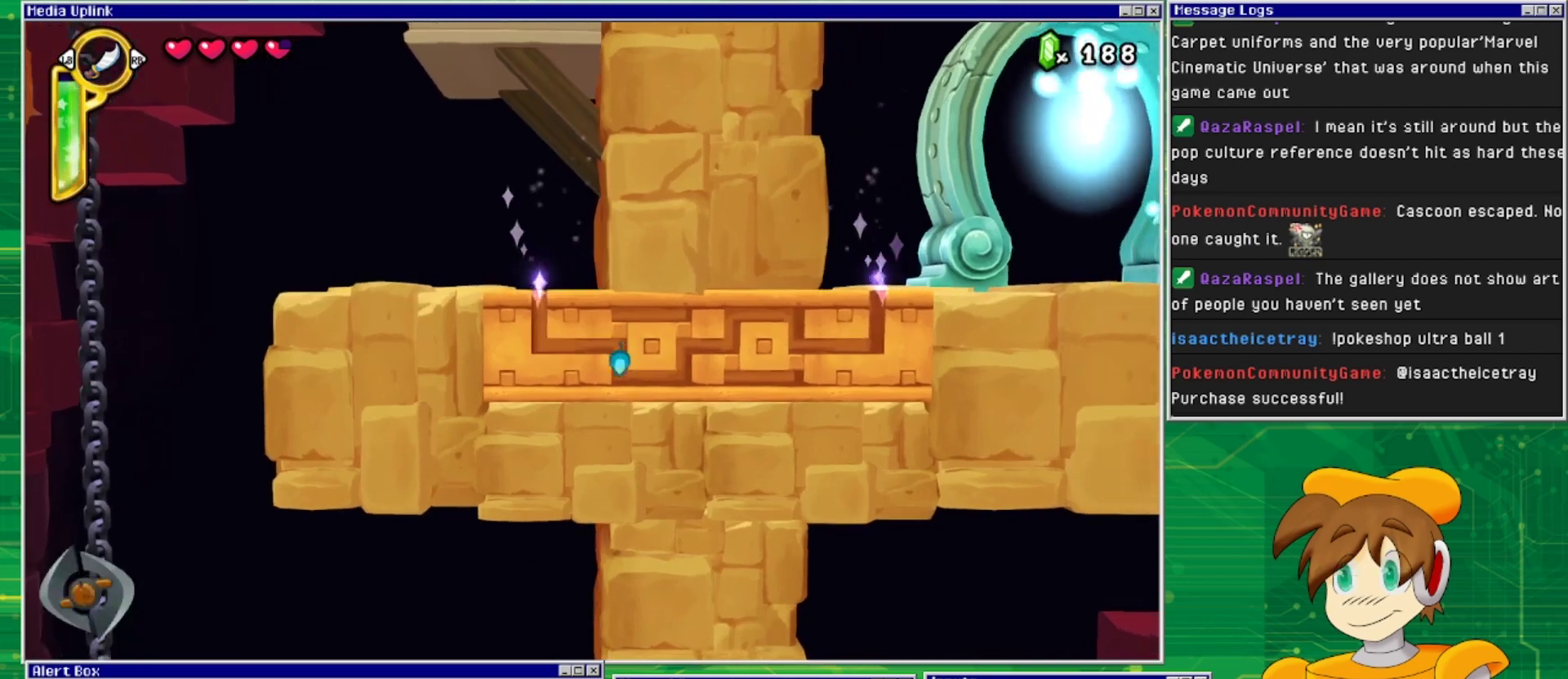
{"buttons": ["DPAD_UP"], "events": [[133, "DPAD_DOWN", "up"], [167, "DPAD_RIGHT", "down"], [400, "DPAD_RIGHT", "up"], [400, "DPAD_UP", "down"]]}
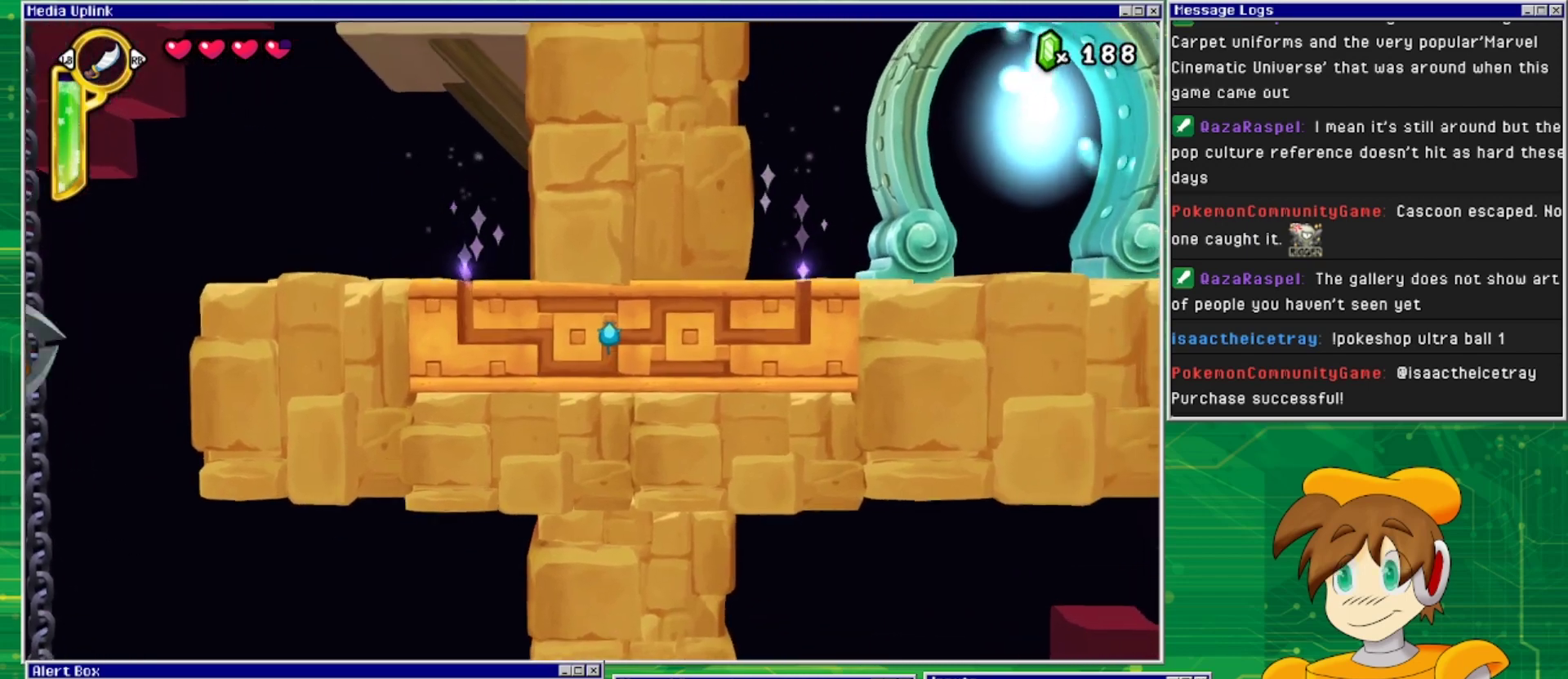
{"buttons": ["DPAD_UP"], "events": [[67, "DPAD_UP", "up"], [133, "DPAD_RIGHT", "down"], [367, "DPAD_RIGHT", "up"], [400, "DPAD_UP", "down"]]}
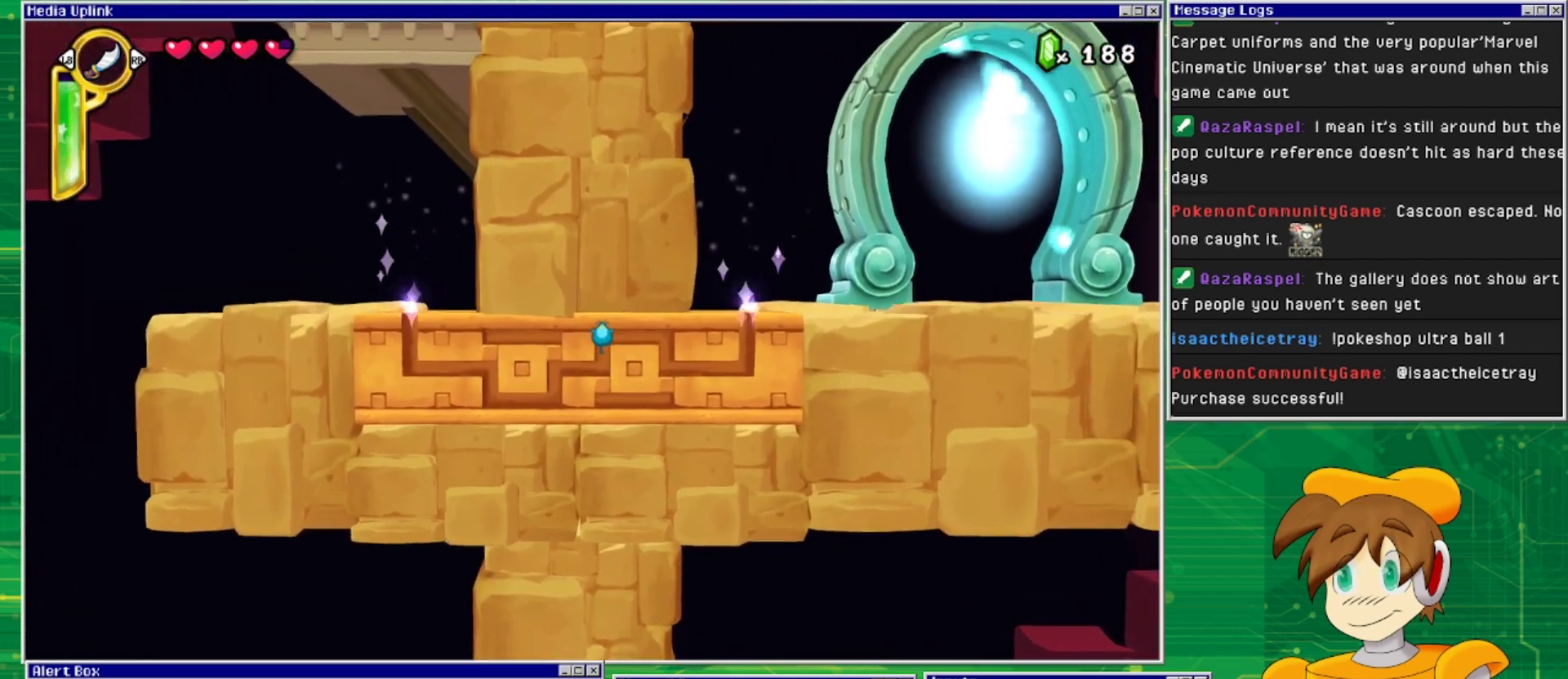
{"buttons": ["DPAD_DOWN"], "events": [[100, "DPAD_RIGHT", "down"], [100, "DPAD_UP", "up"], [367, "DPAD_RIGHT", "up"], [400, "DPAD_DOWN", "down"]]}
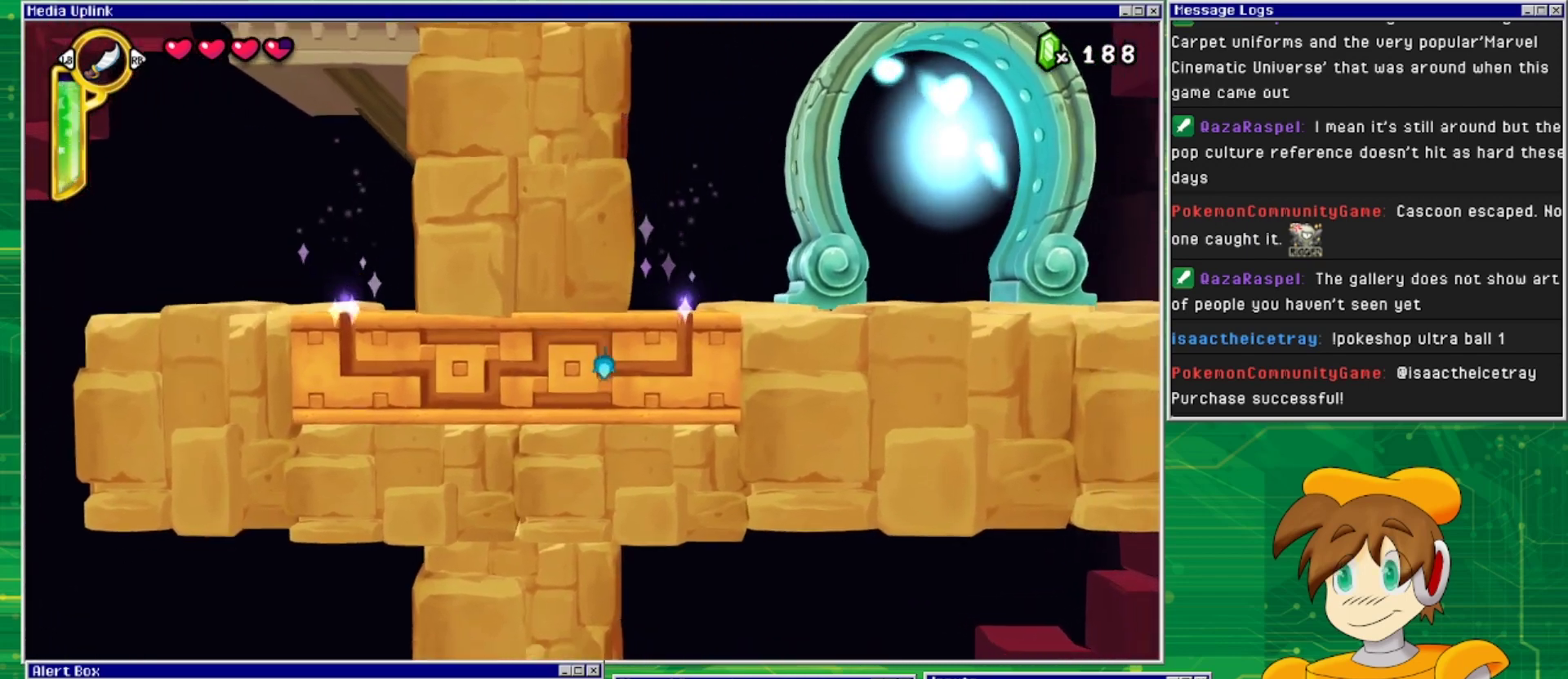
{"buttons": ["DPAD_UP"], "events": [[67, "DPAD_DOWN", "up"], [167, "DPAD_RIGHT", "down"], [333, "DPAD_RIGHT", "up"], [367, "DPAD_UP", "down"]]}
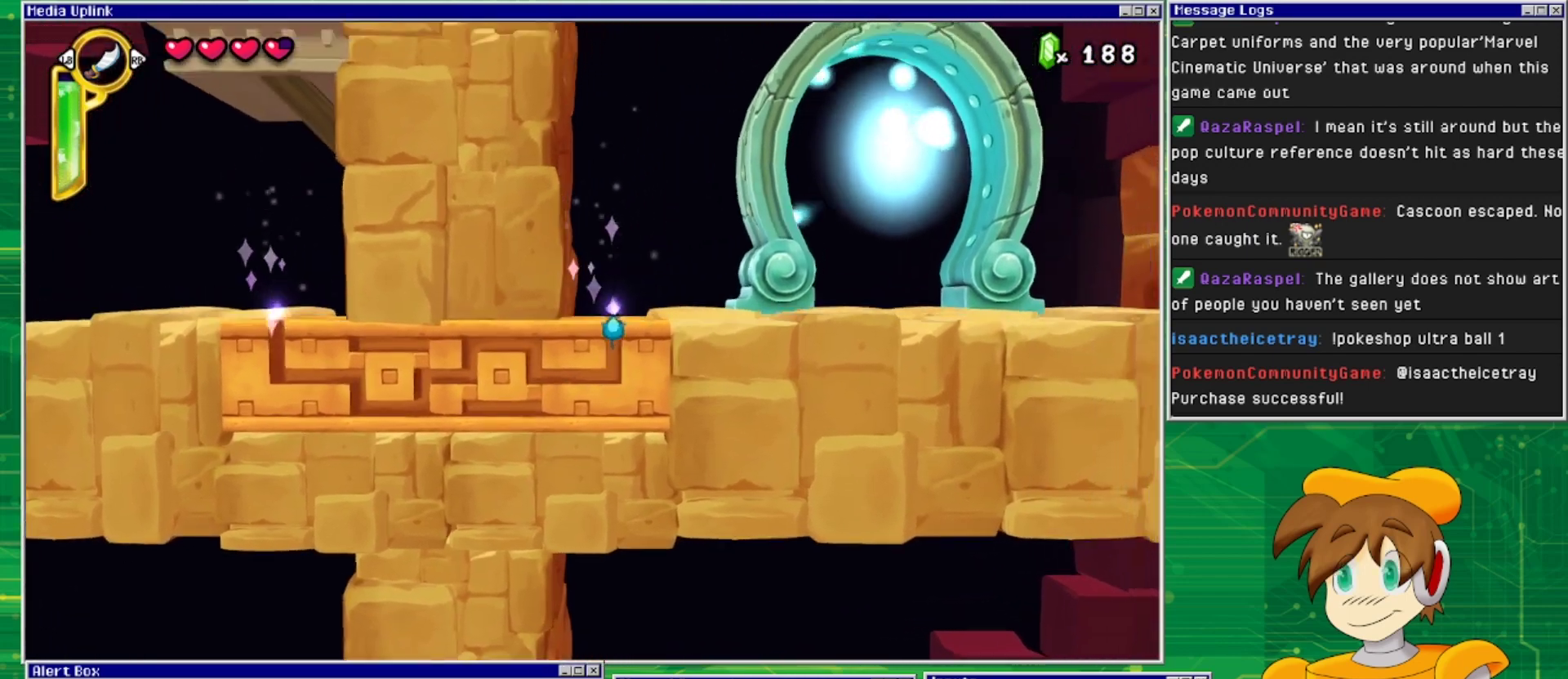
{"buttons": ["DPAD_RIGHT"], "events": [[167, "DPAD_UP", "up"], [333, "DPAD_RIGHT", "down"]]}
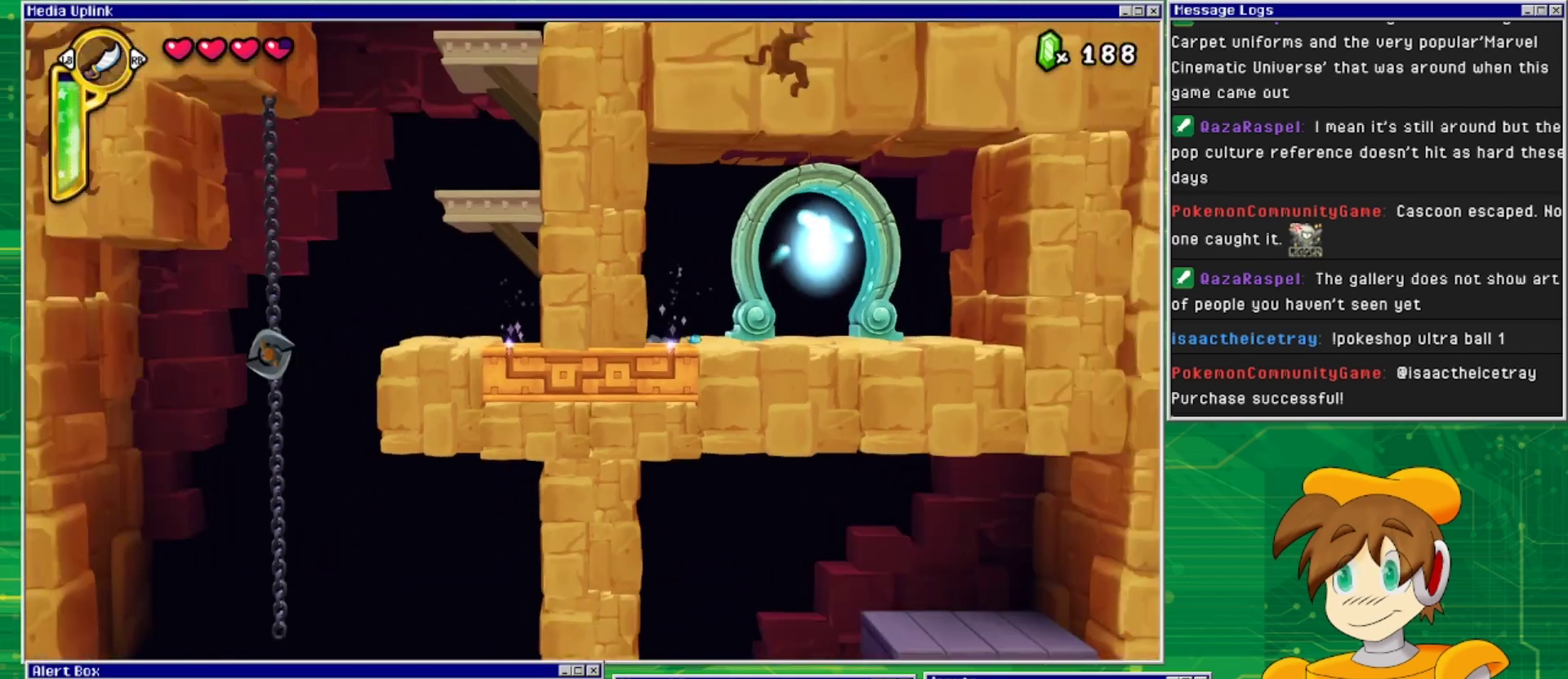
{"buttons": ["TRIANGLE"], "events": [[333, "DPAD_RIGHT", "up"], [433, "TRIANGLE", "down"]]}
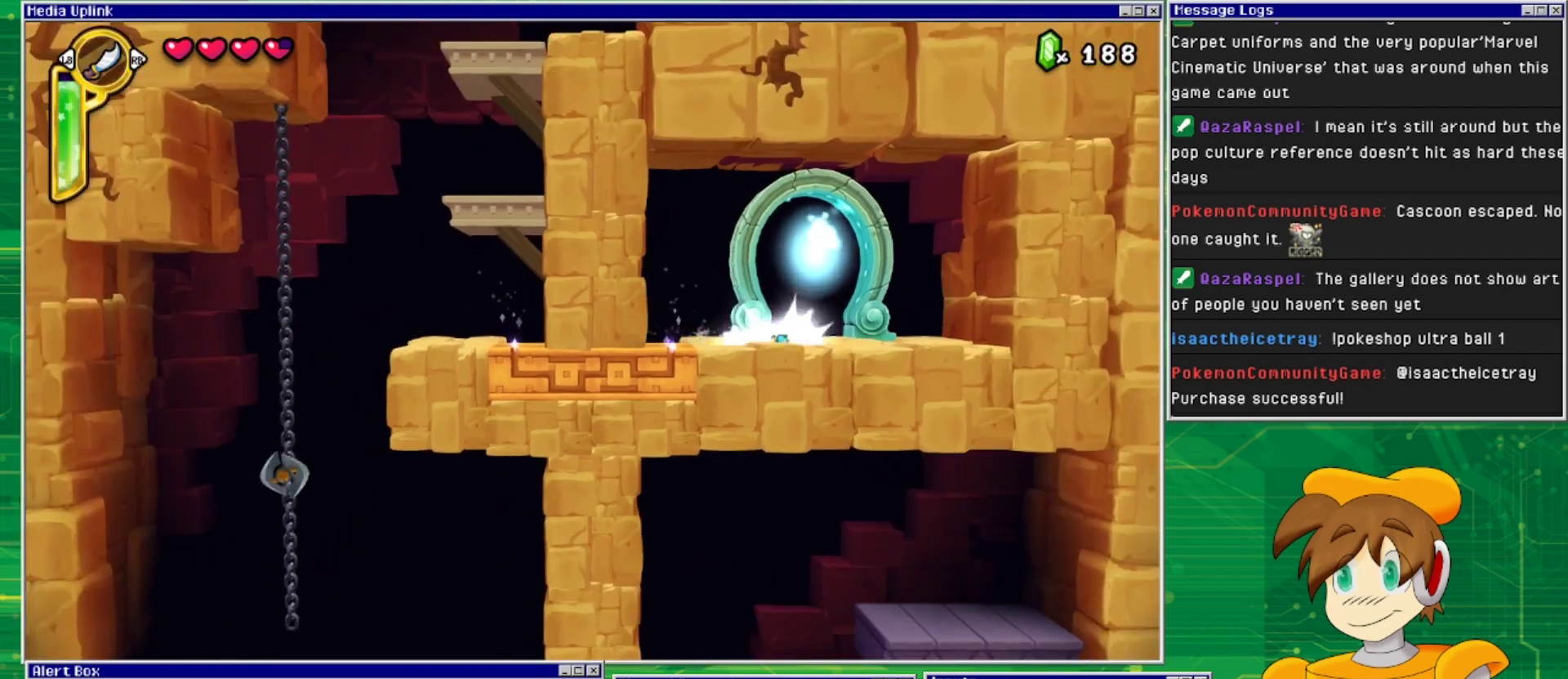
{"buttons": [], "events": [[67, "TRIANGLE", "up"]]}
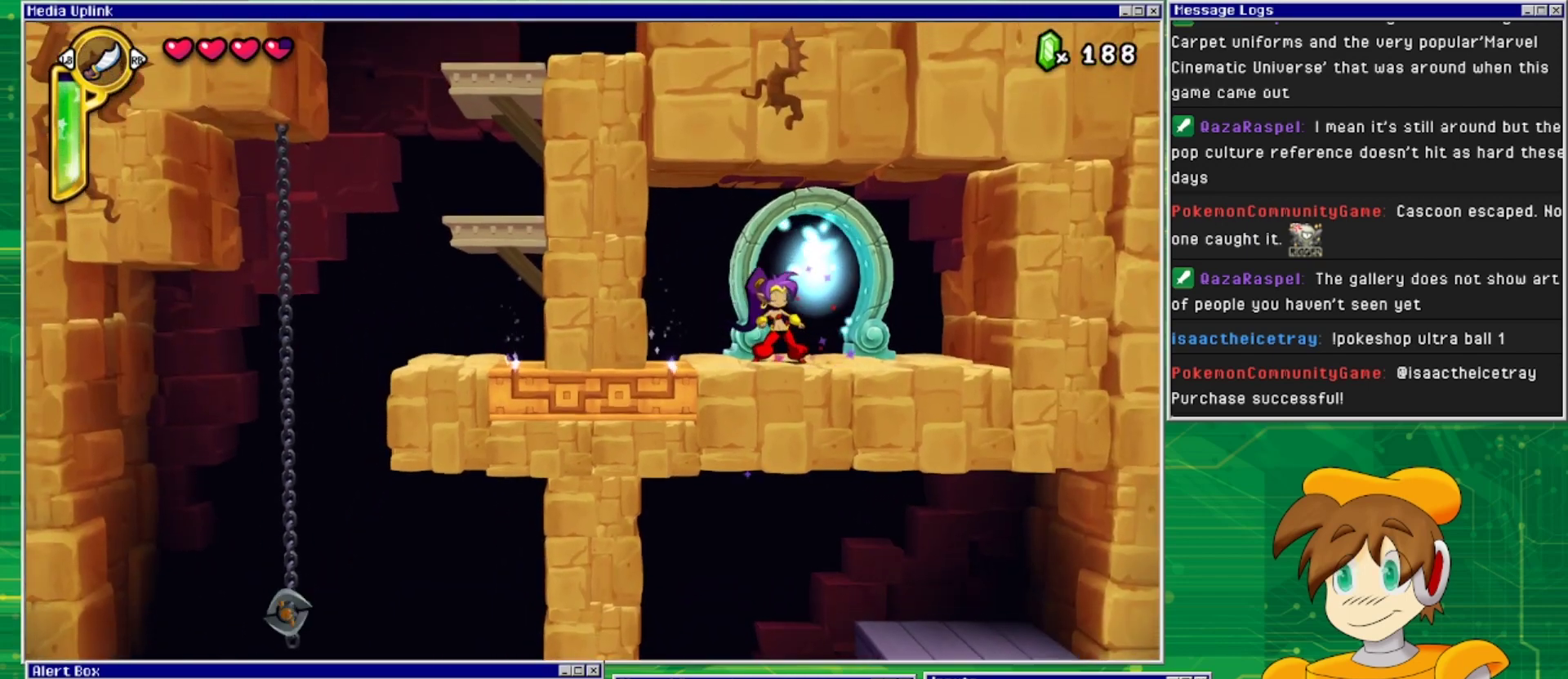
{"buttons": [], "events": [[33, "DPAD_RIGHT", "down"], [167, "DPAD_RIGHT", "up"], [267, "DPAD_UP", "down"], [433, "DPAD_UP", "up"]]}